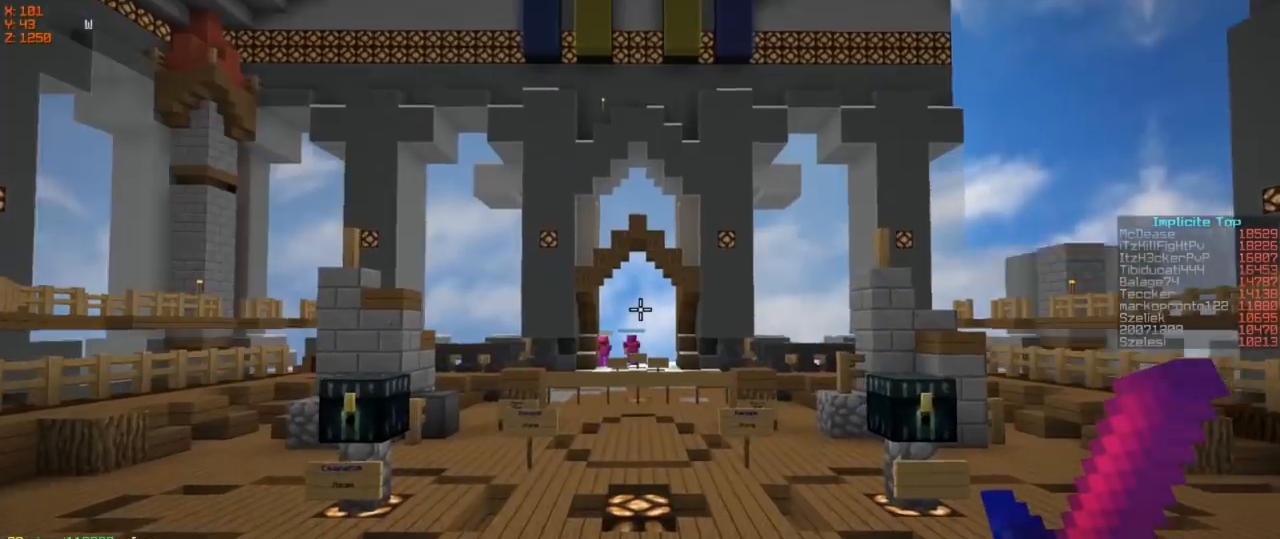
Gameplay with keyboard; each line is a JSON object with the keys held at the frame after it. "events" lists presses ("down") and releases ("up") of "a", "d", "s" and "w" between this image and that frame as [ms after this image, input, new state], when the widget could be followed in between. No other keys are recorded. Mouse input is not recorded.
{"keys": ["w"], "events": []}
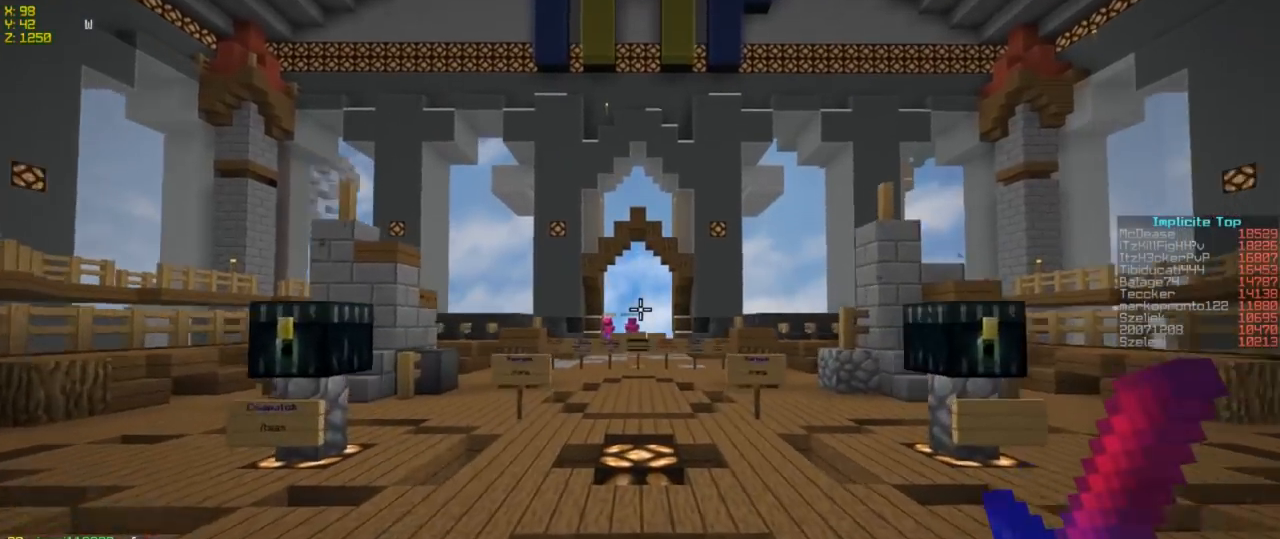
{"keys": ["w"], "events": []}
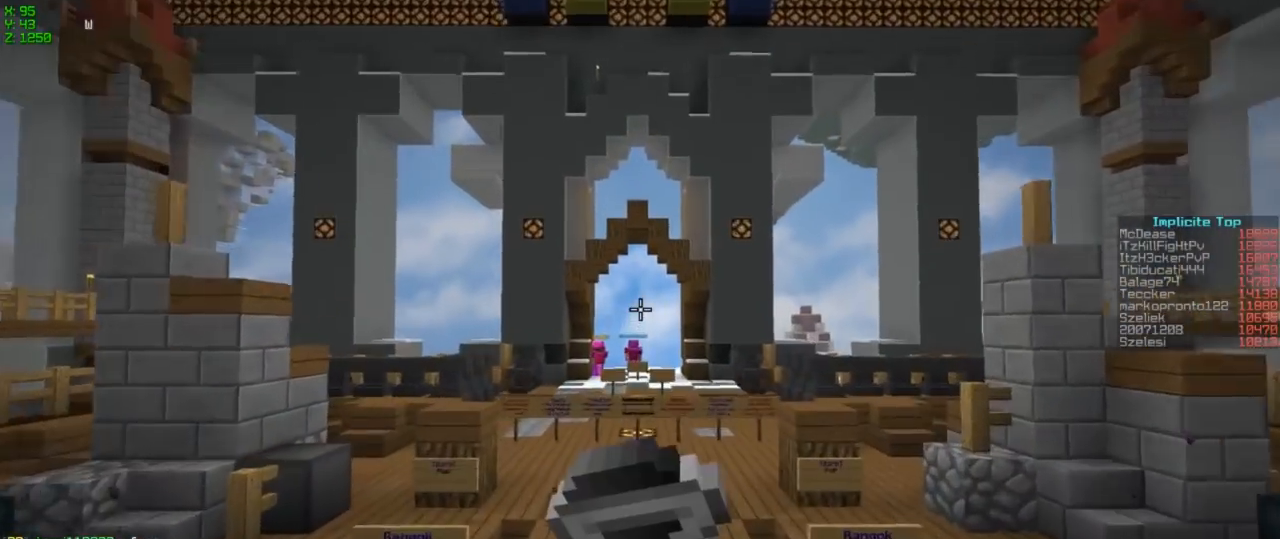
{"keys": ["w"], "events": []}
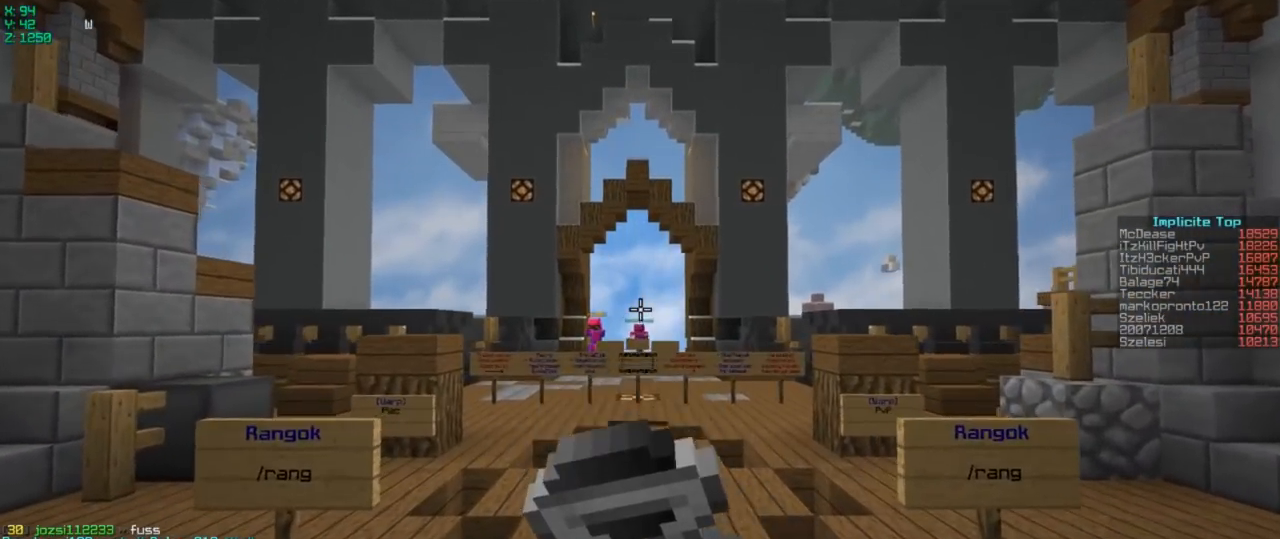
{"keys": ["w"], "events": []}
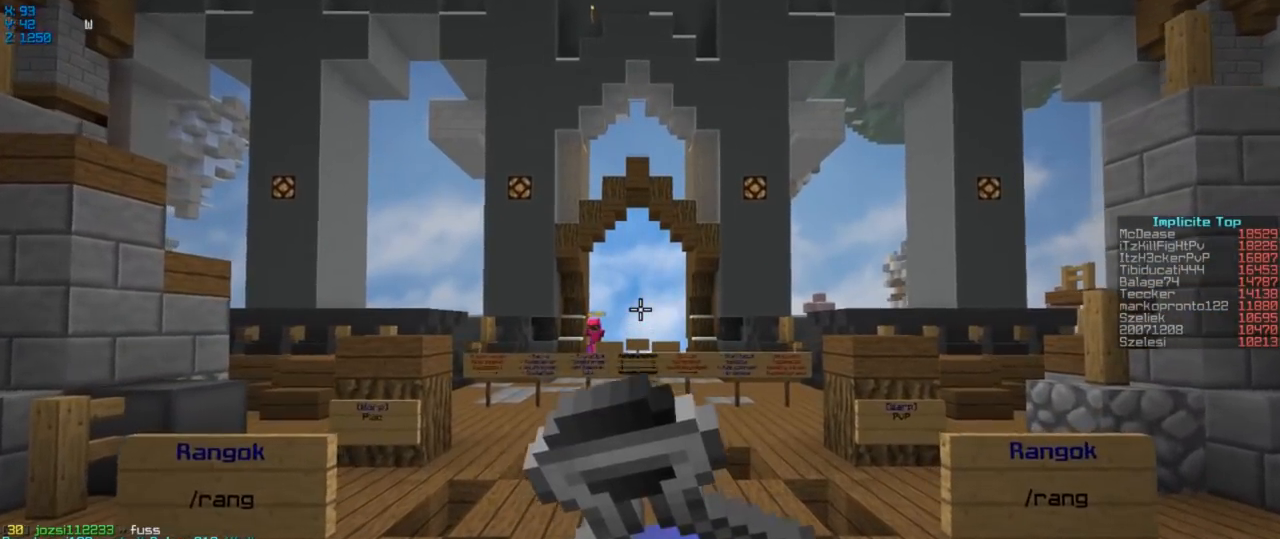
{"keys": ["w"], "events": []}
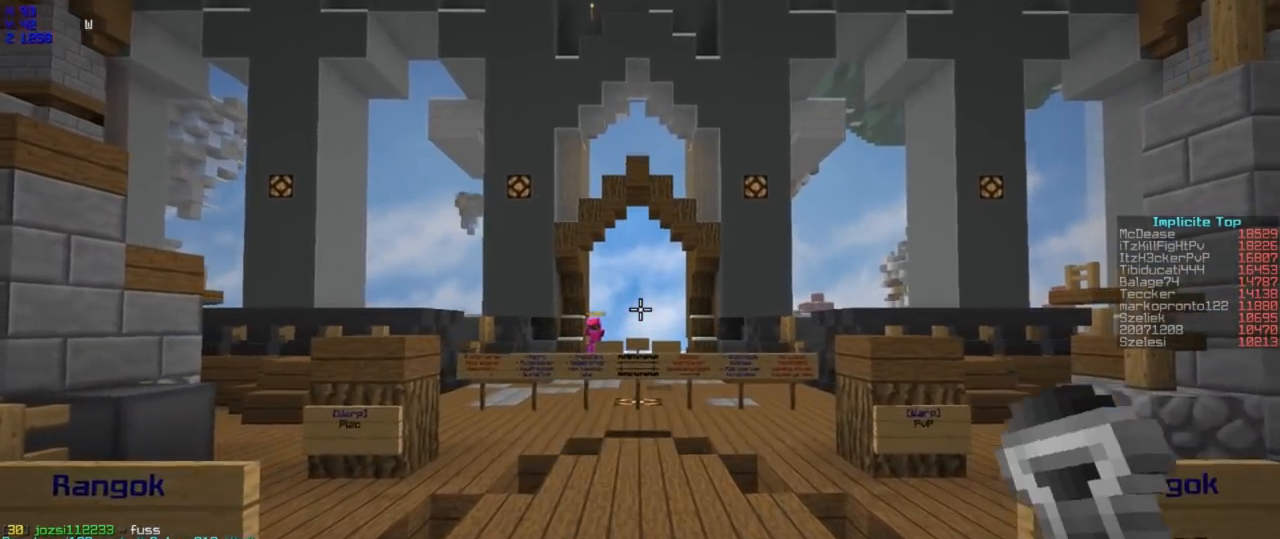
{"keys": ["w"], "events": []}
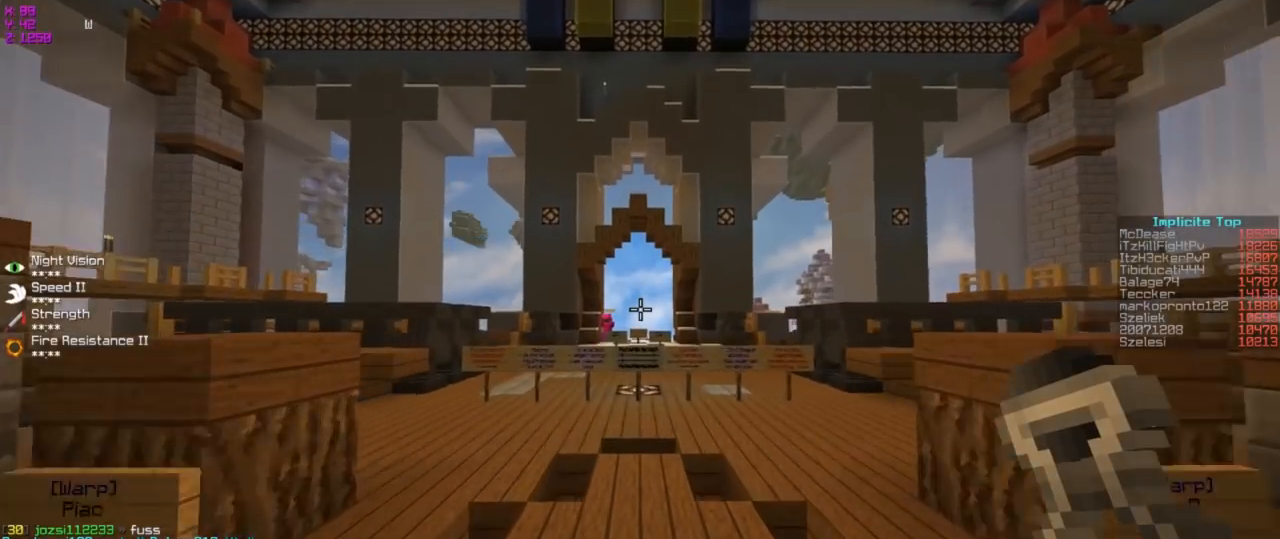
{"keys": ["w"], "events": []}
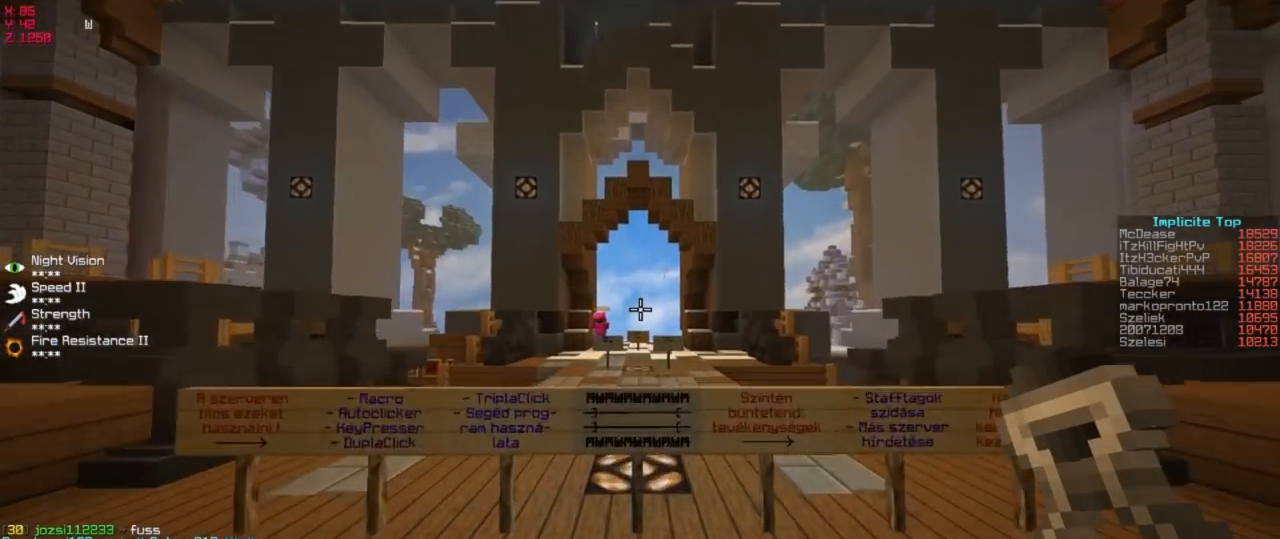
{"keys": ["w"], "events": []}
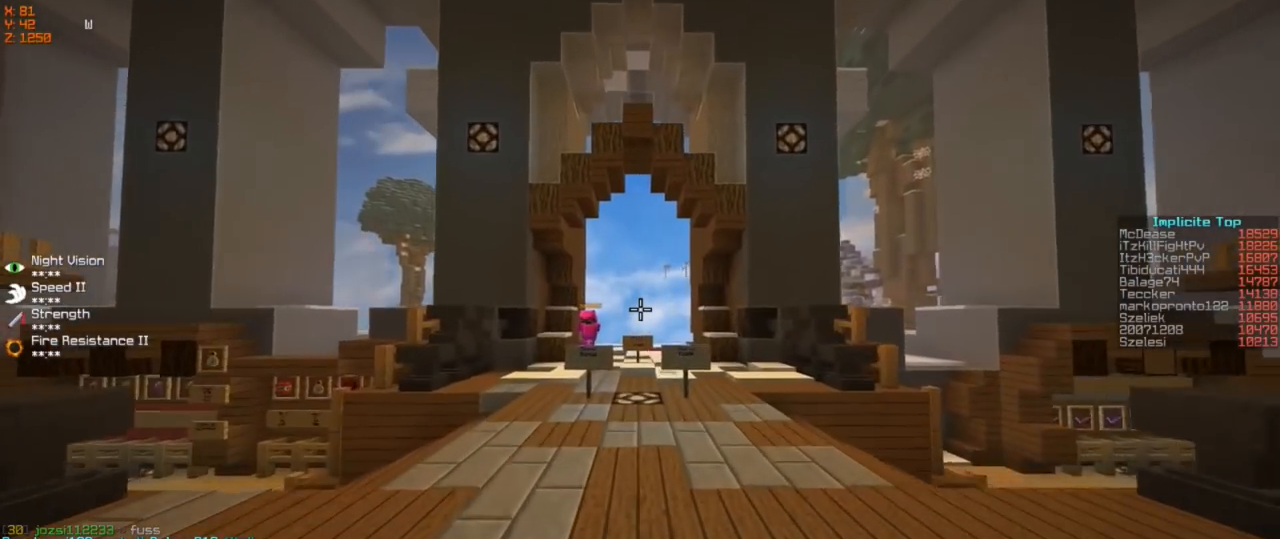
{"keys": ["w"], "events": []}
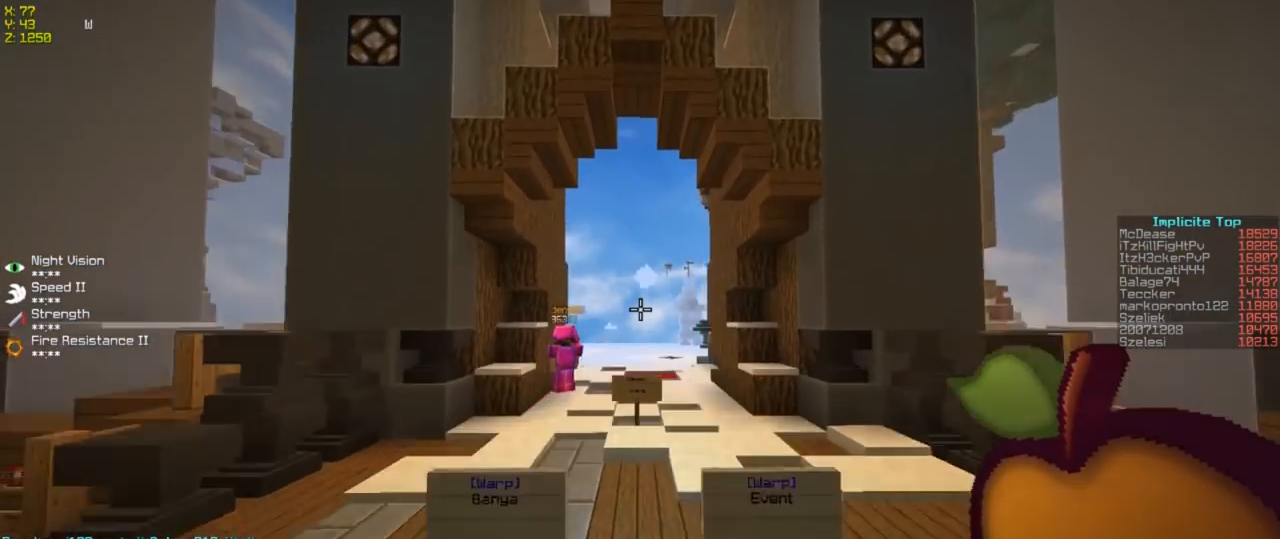
{"keys": ["w"], "events": []}
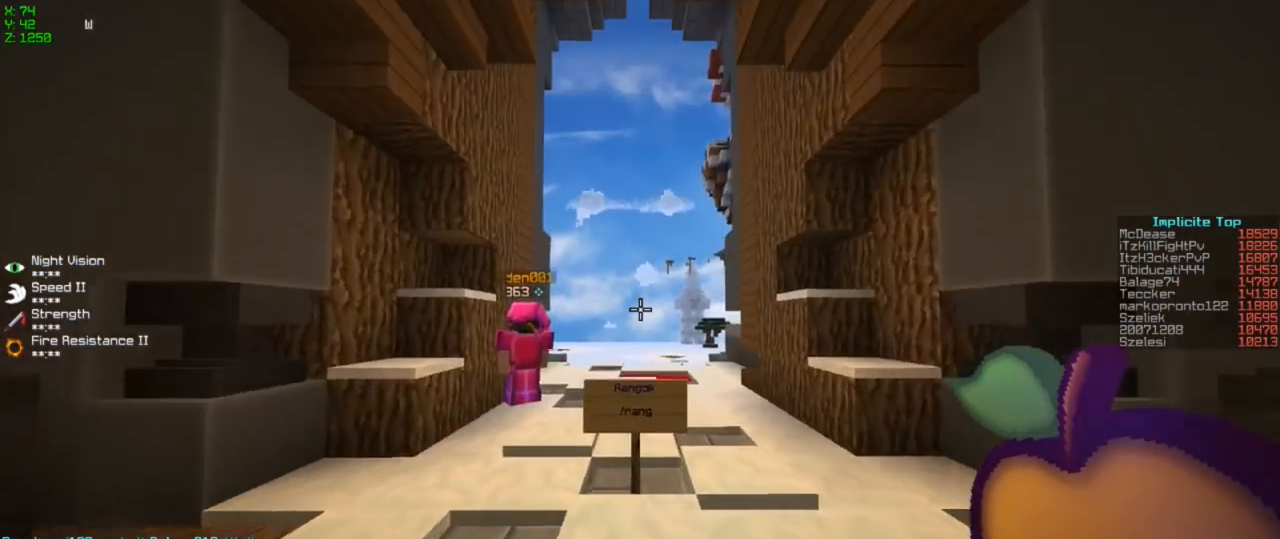
{"keys": ["w"], "events": []}
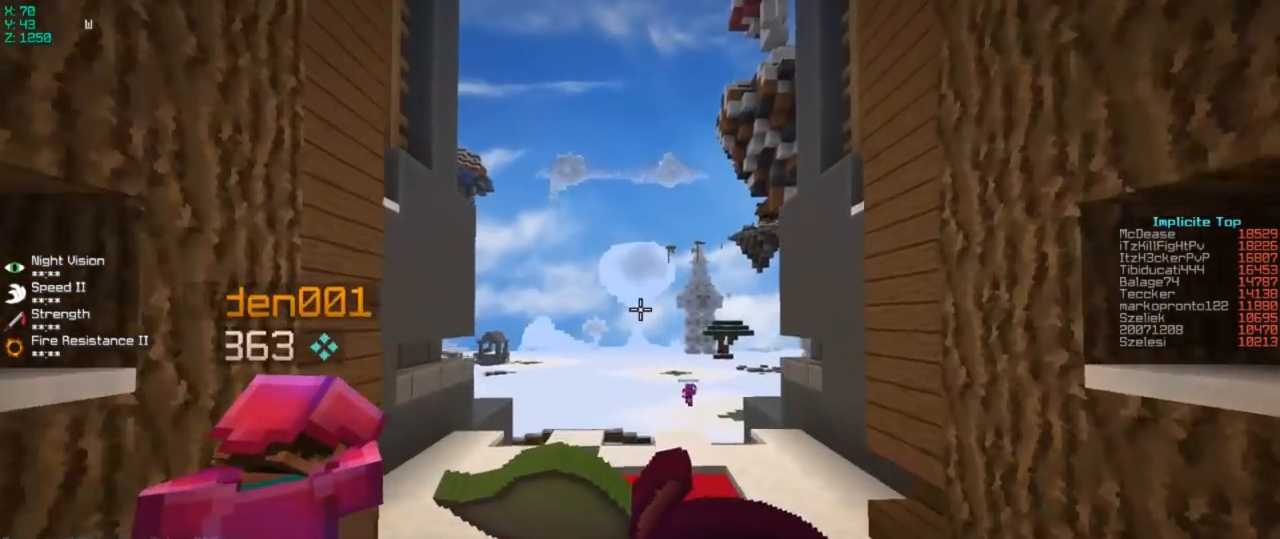
{"keys": ["w"], "events": []}
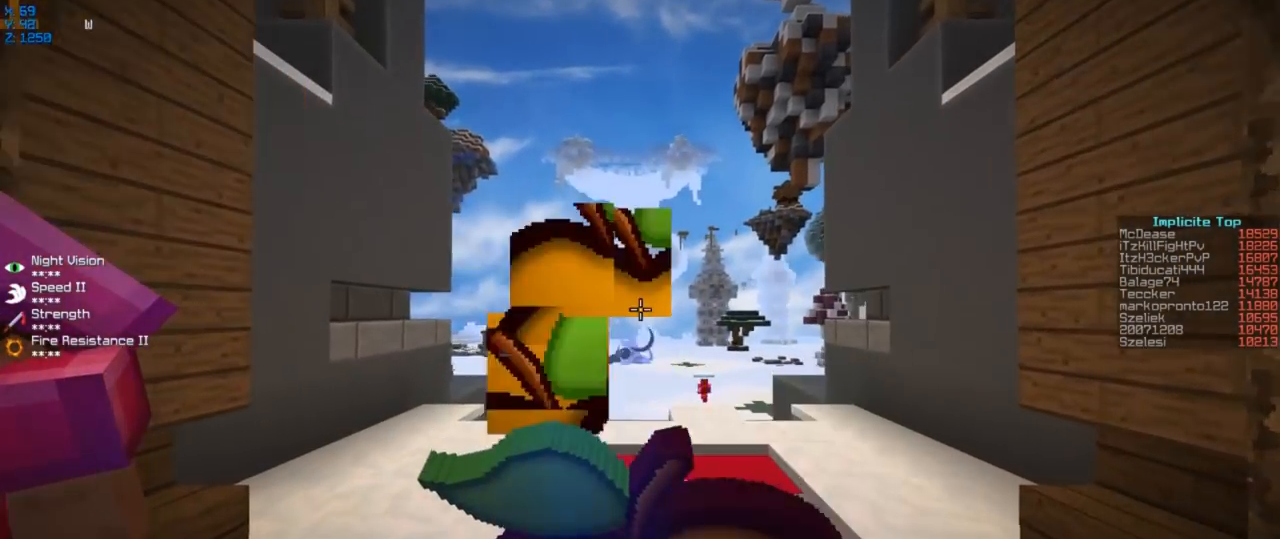
{"keys": ["w"], "events": []}
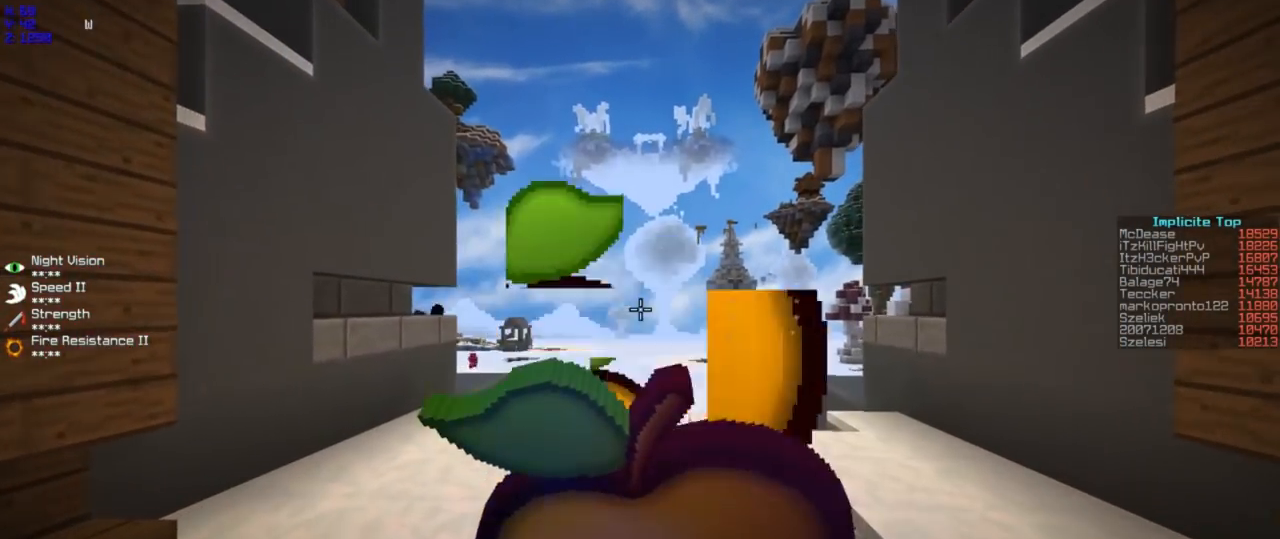
{"keys": ["w"], "events": []}
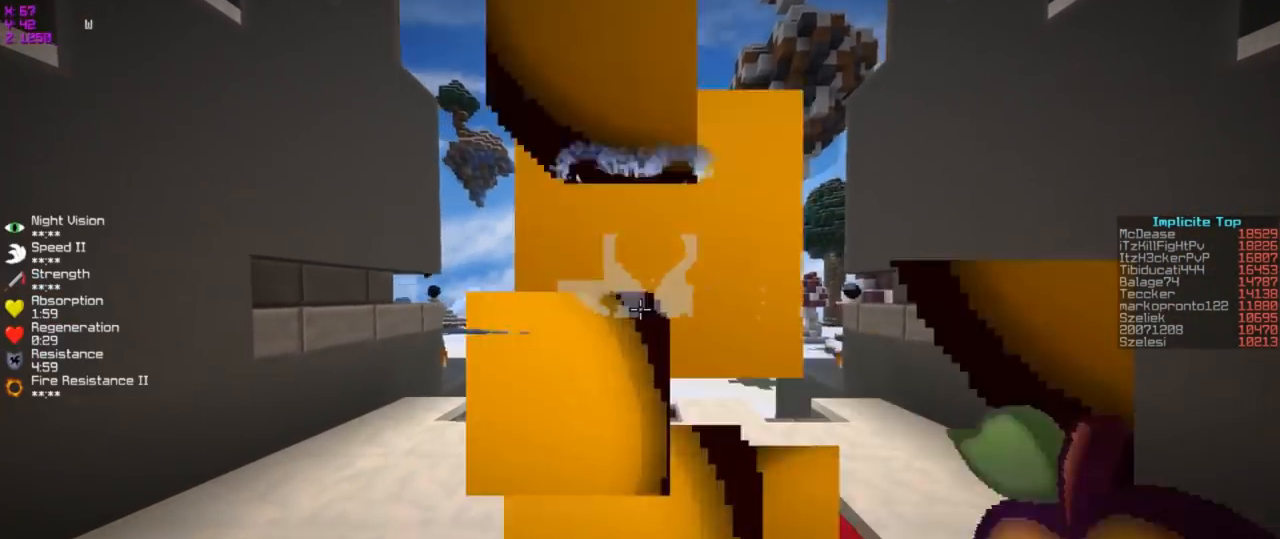
{"keys": ["w"], "events": []}
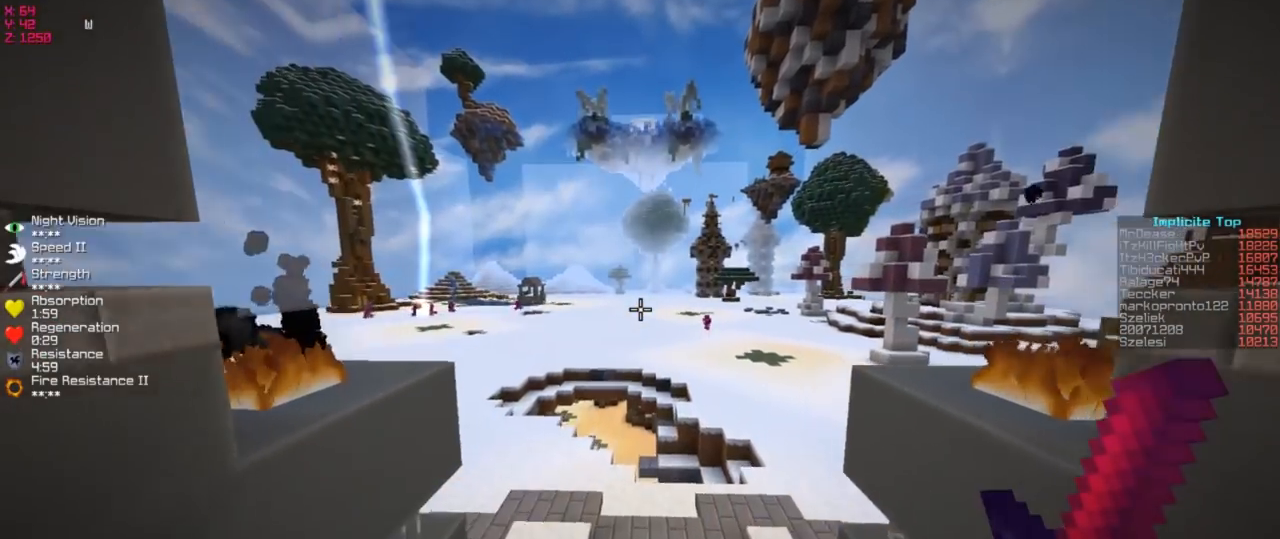
{"keys": ["w"], "events": []}
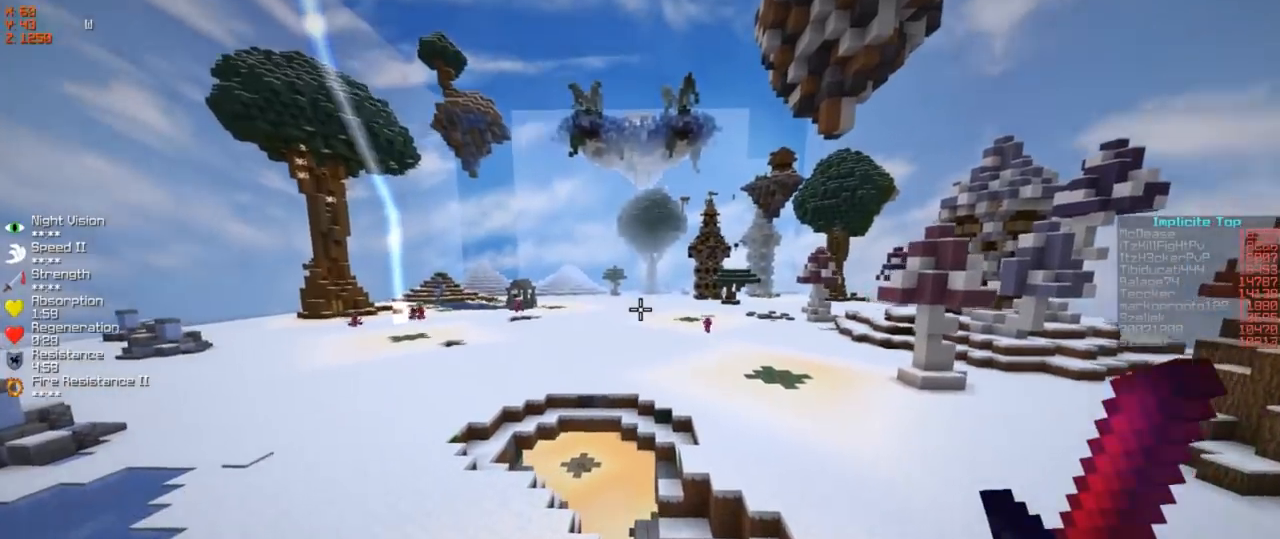
{"keys": ["w"], "events": []}
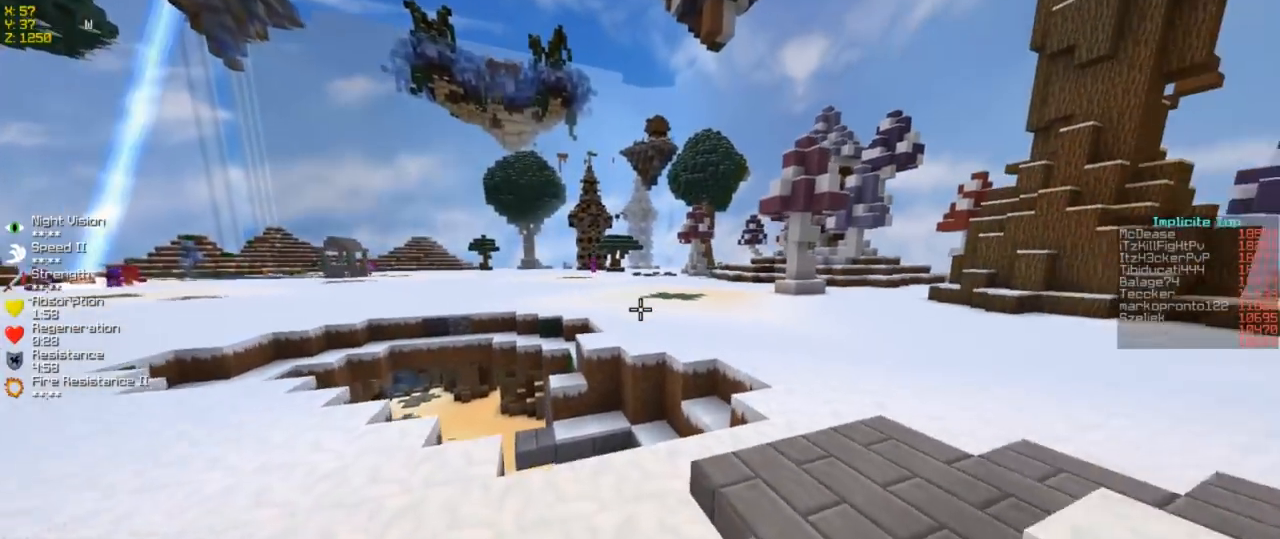
{"keys": ["w"], "events": []}
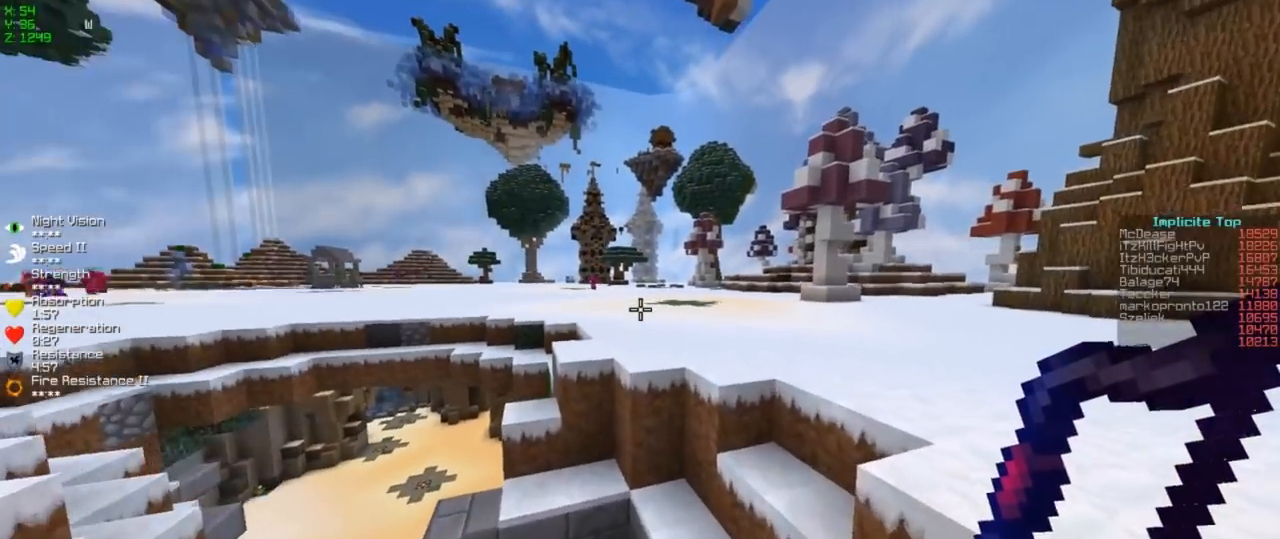
{"keys": ["d", "w"], "events": [[433, "d", "down"]]}
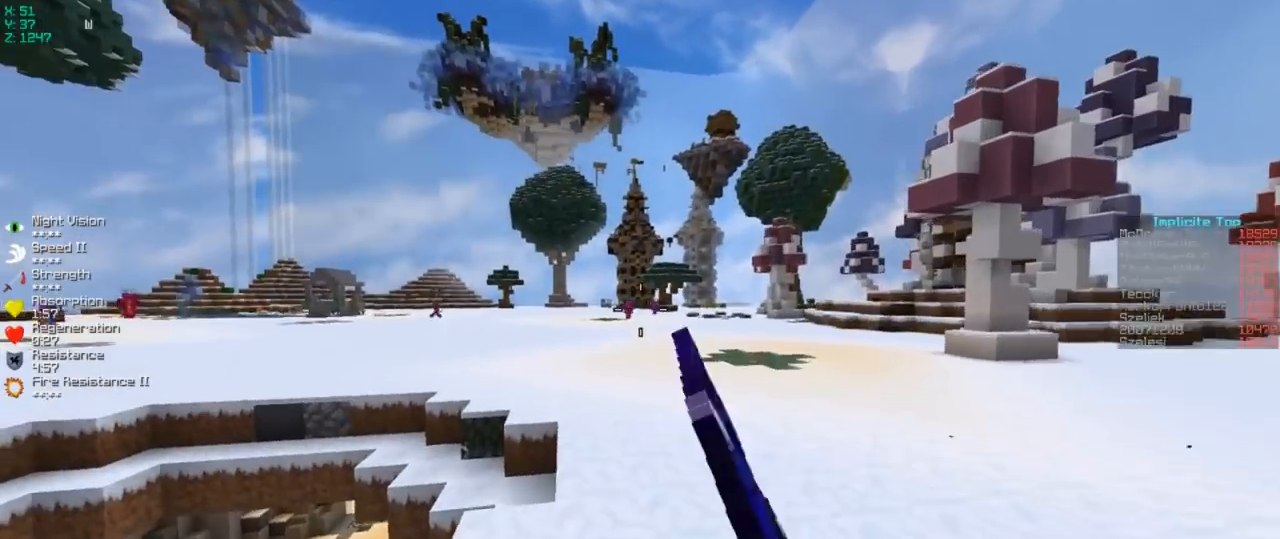
{"keys": ["d", "w"], "events": []}
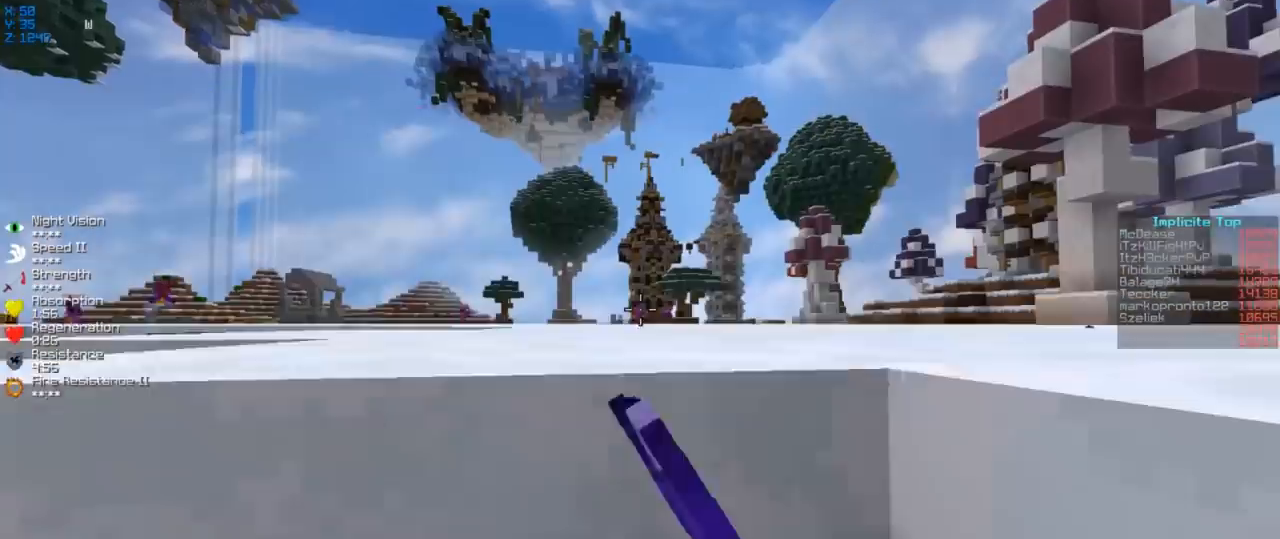
{"keys": ["s"], "events": [[83, "w", "up"], [333, "s", "down"], [433, "d", "up"]]}
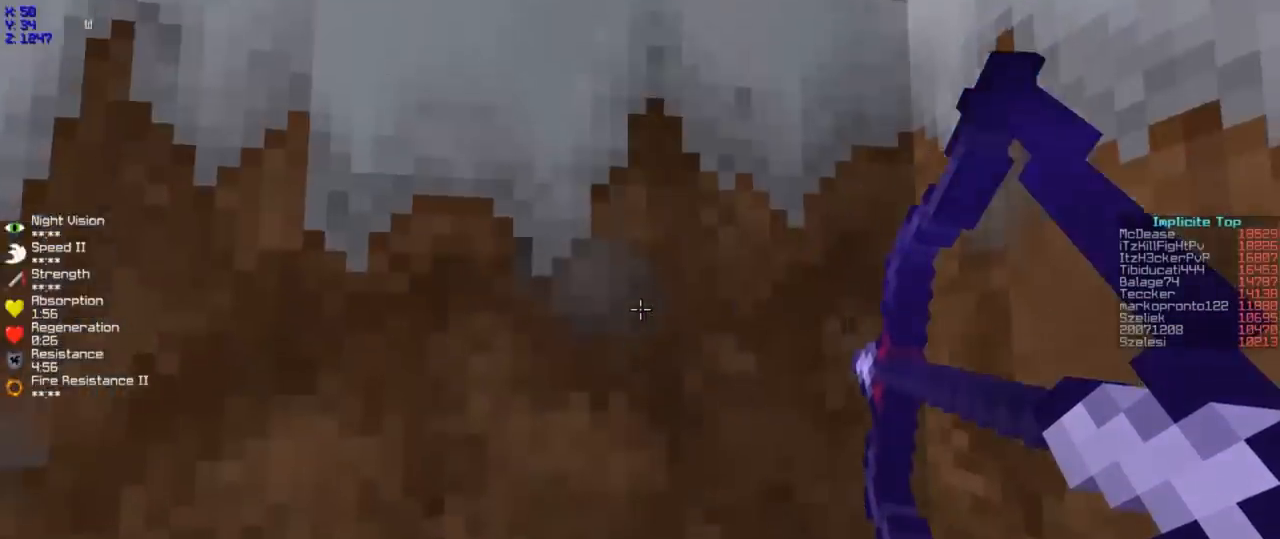
{"keys": ["s"], "events": []}
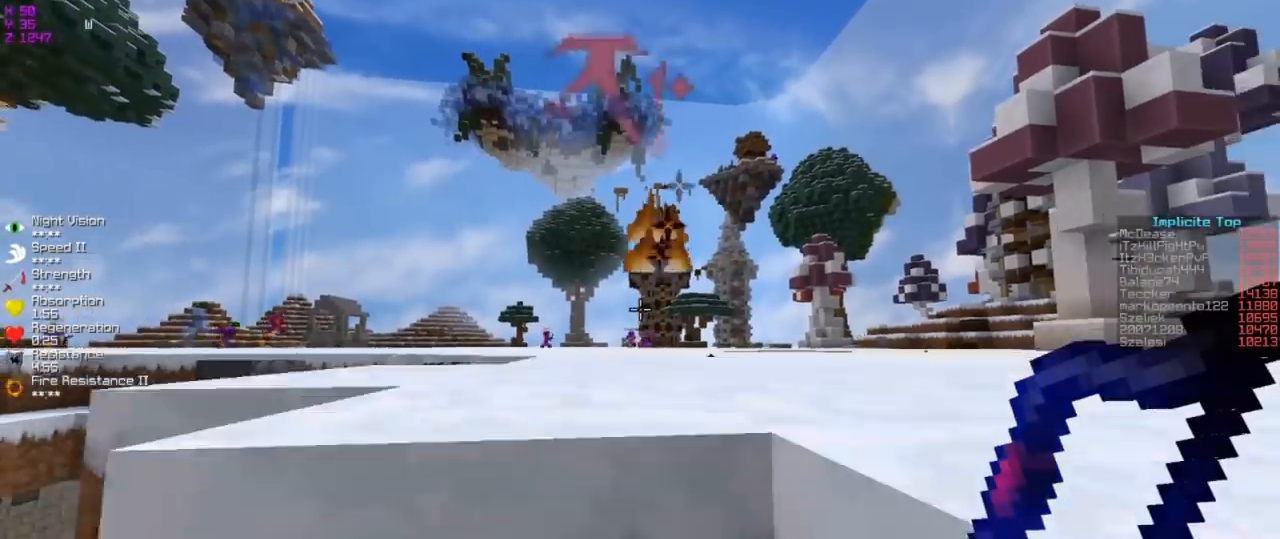
{"keys": ["w"], "events": [[33, "d", "down"], [183, "s", "up"], [283, "w", "down"], [383, "d", "up"]]}
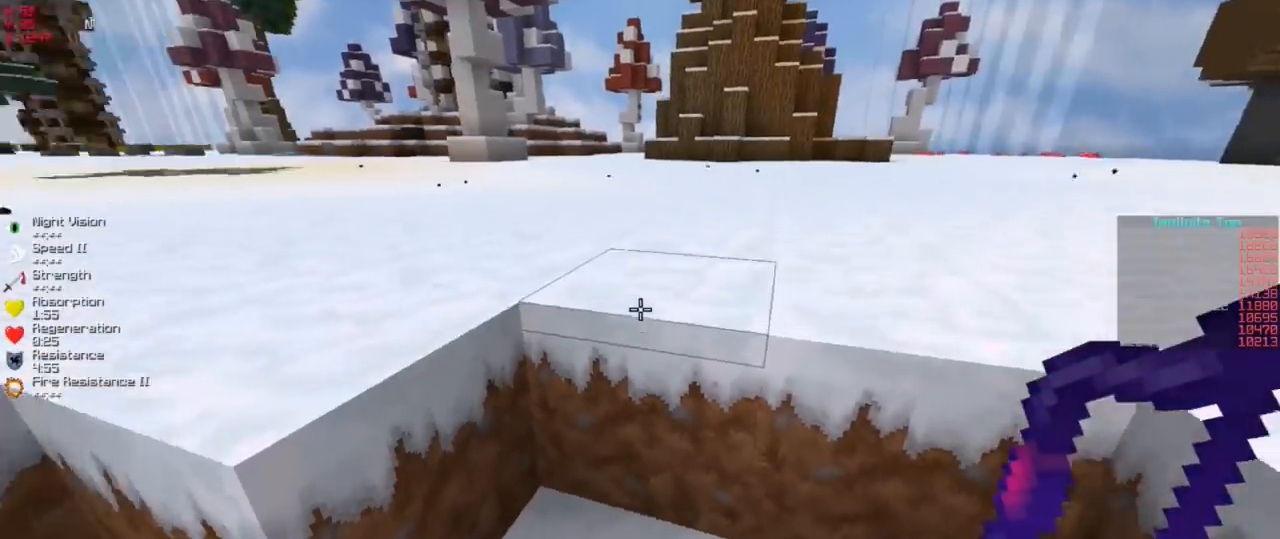
{"keys": ["w"], "events": []}
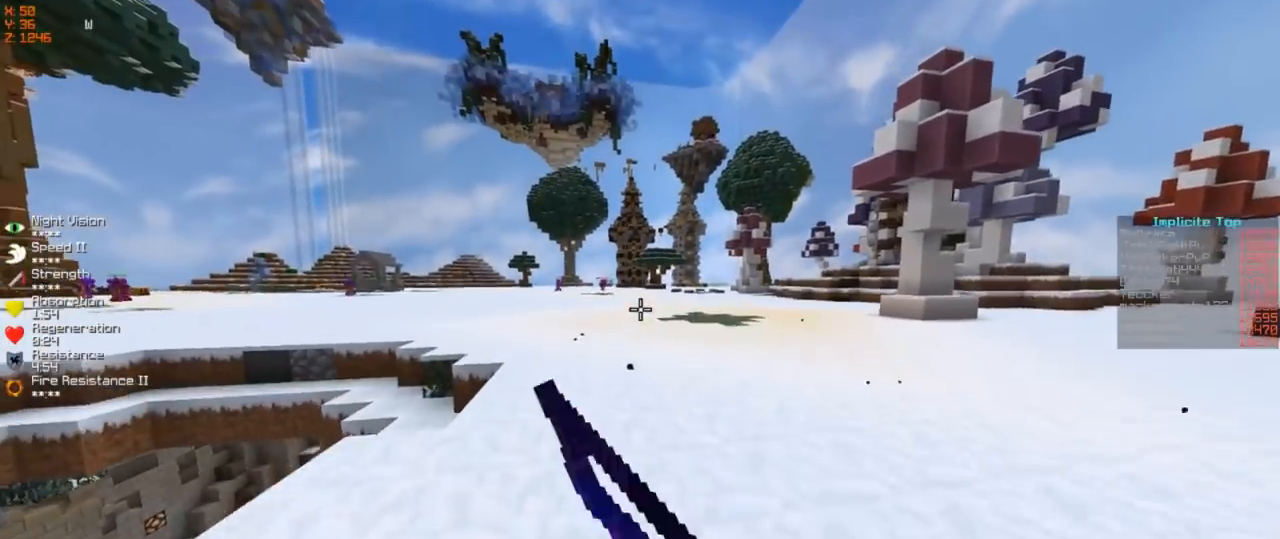
{"keys": ["w"], "events": []}
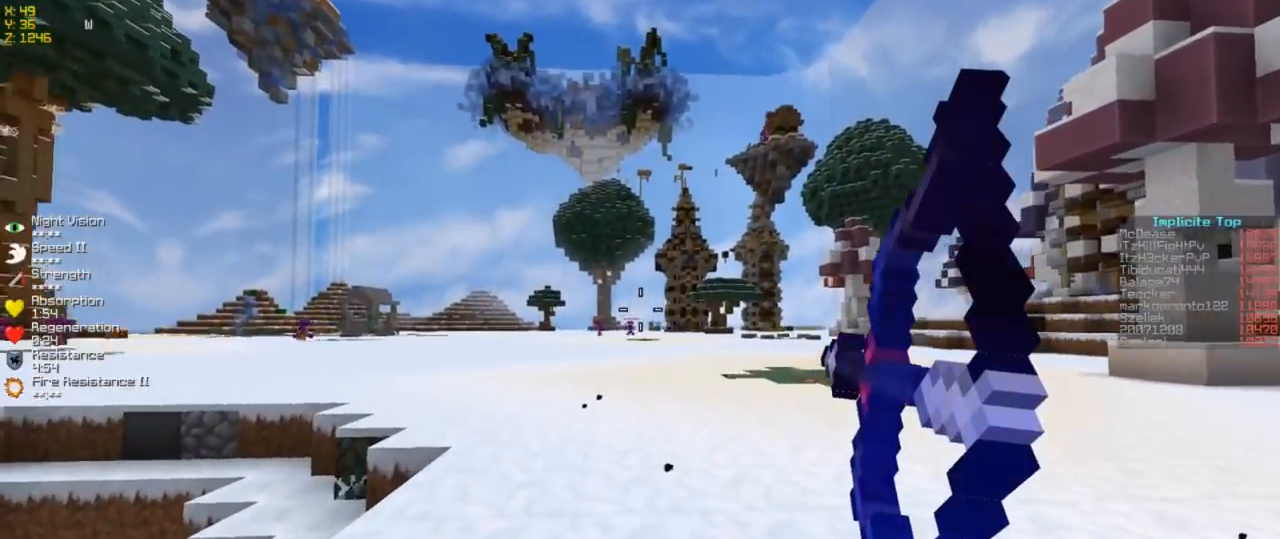
{"keys": ["w"], "events": []}
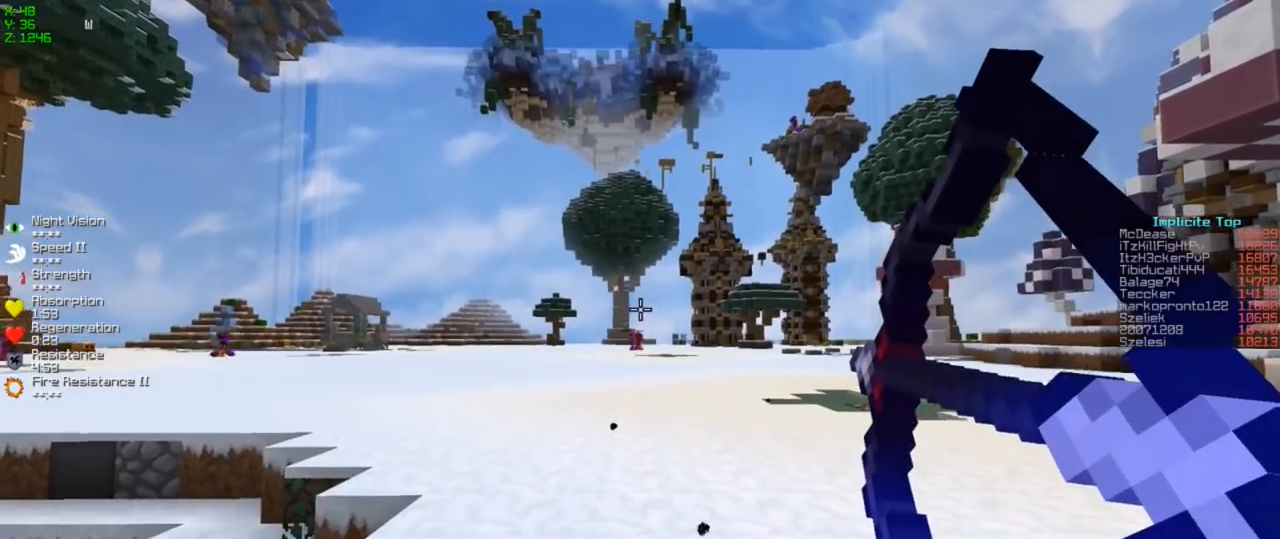
{"keys": ["w"], "events": []}
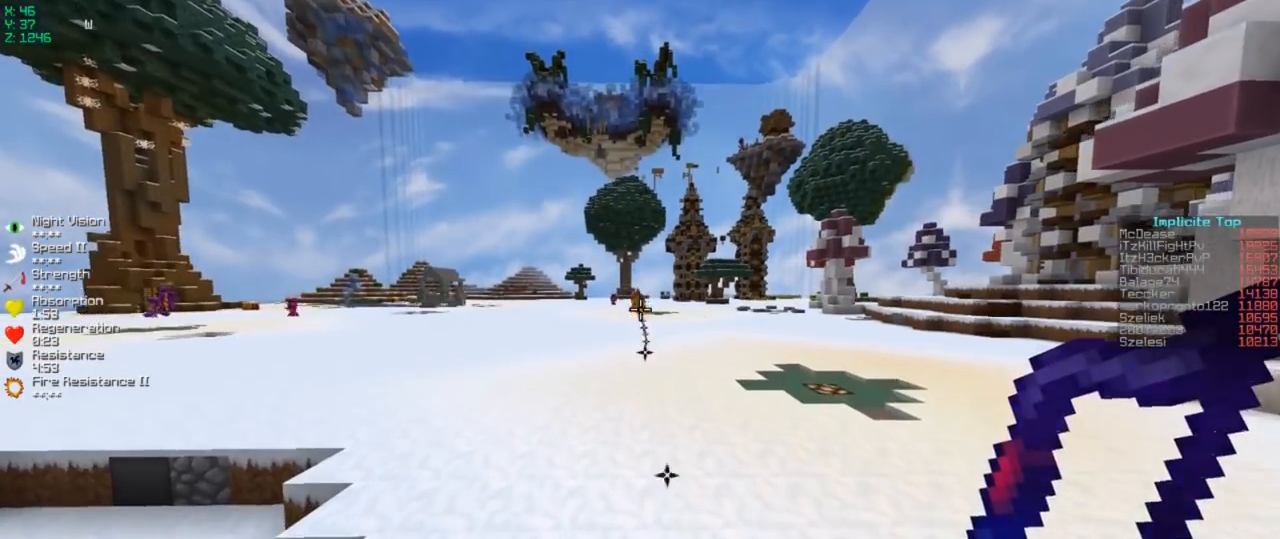
{"keys": ["a", "w"], "events": [[183, "a", "down"]]}
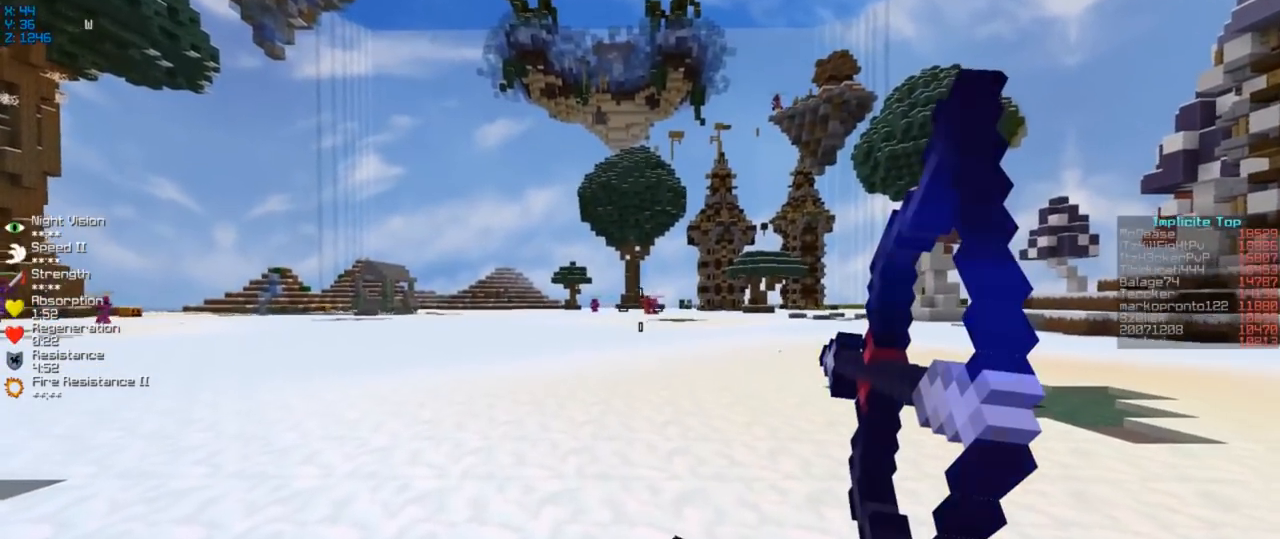
{"keys": ["w"], "events": [[400, "a", "up"]]}
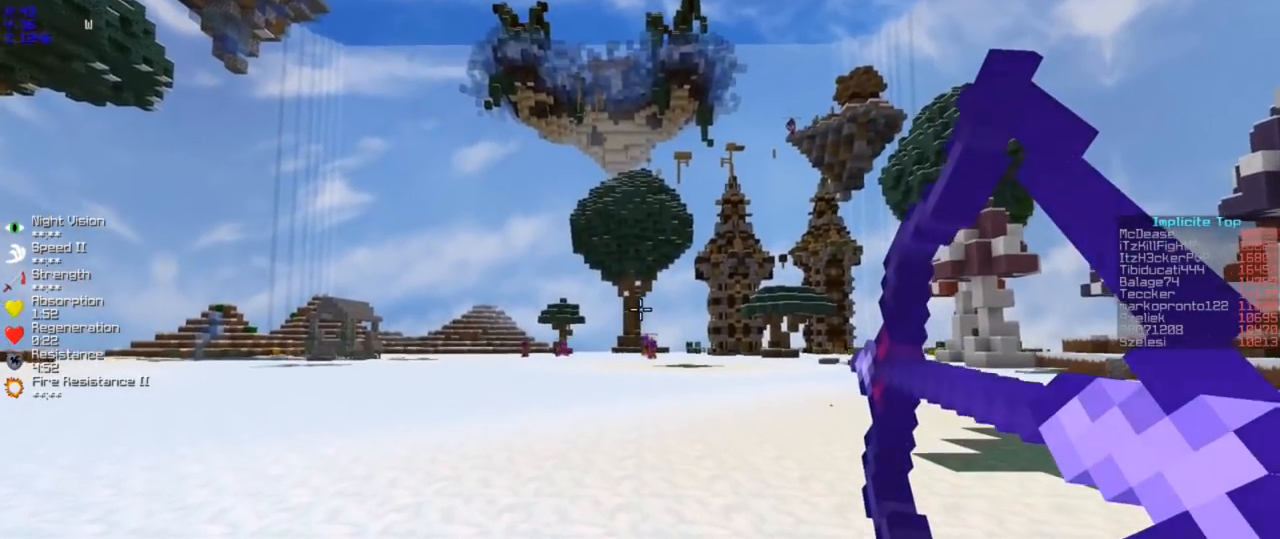
{"keys": ["a", "w"], "events": [[183, "a", "down"]]}
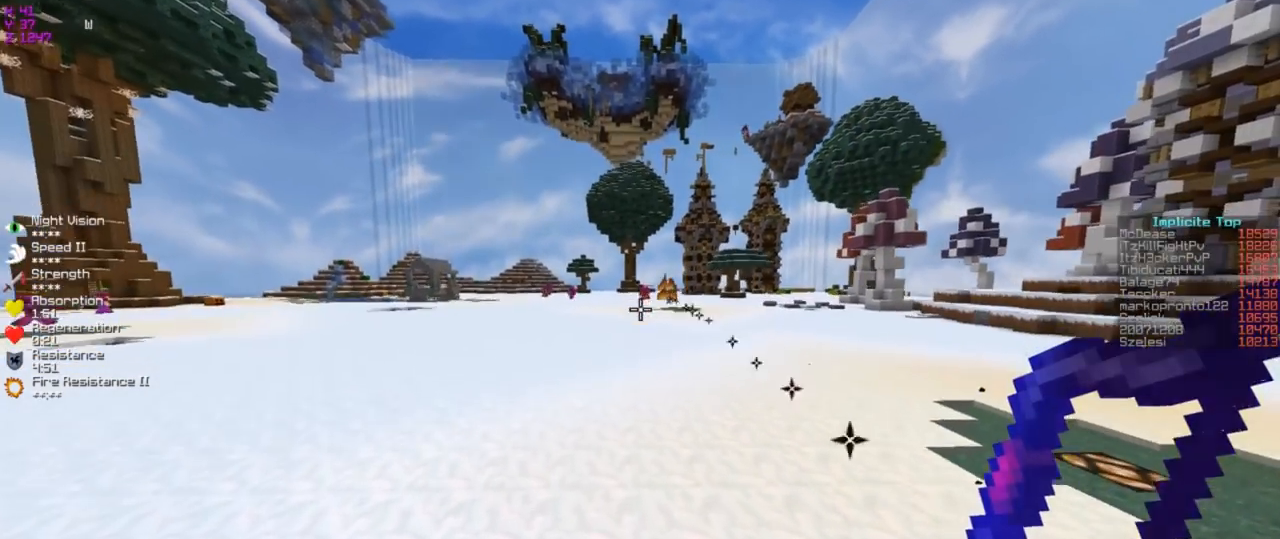
{"keys": ["a", "w"], "events": []}